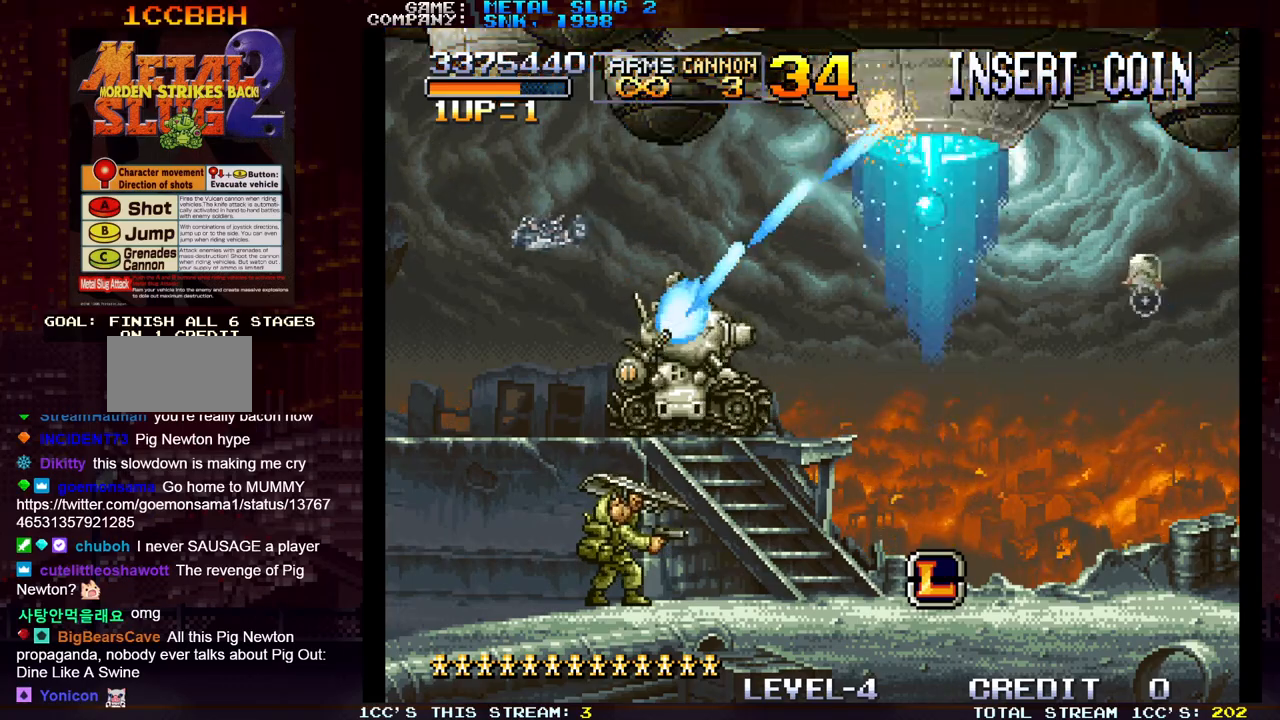
Gameplay with a controller (arcade stick); each line is a JSON object with the inputs held at the frame after it. "events" lists button and stick changes between this image and that frame as [ms after this image, input, new state], when the widget could be followed in between. Not read: L3 R3.
{"buttons": ["SQUARE"], "left_stick": "center", "events": [[33, "SQUARE", "down"], [83, "SQUARE", "up"], [133, "SQUARE", "down"], [167, "SQUARE", "up"], [217, "SQUARE", "down"], [267, "SQUARE", "up"], [317, "SQUARE", "down"], [350, "SQUARE", "up"], [400, "SQUARE", "down"], [450, "SQUARE", "up"], [500, "SQUARE", "down"]]}
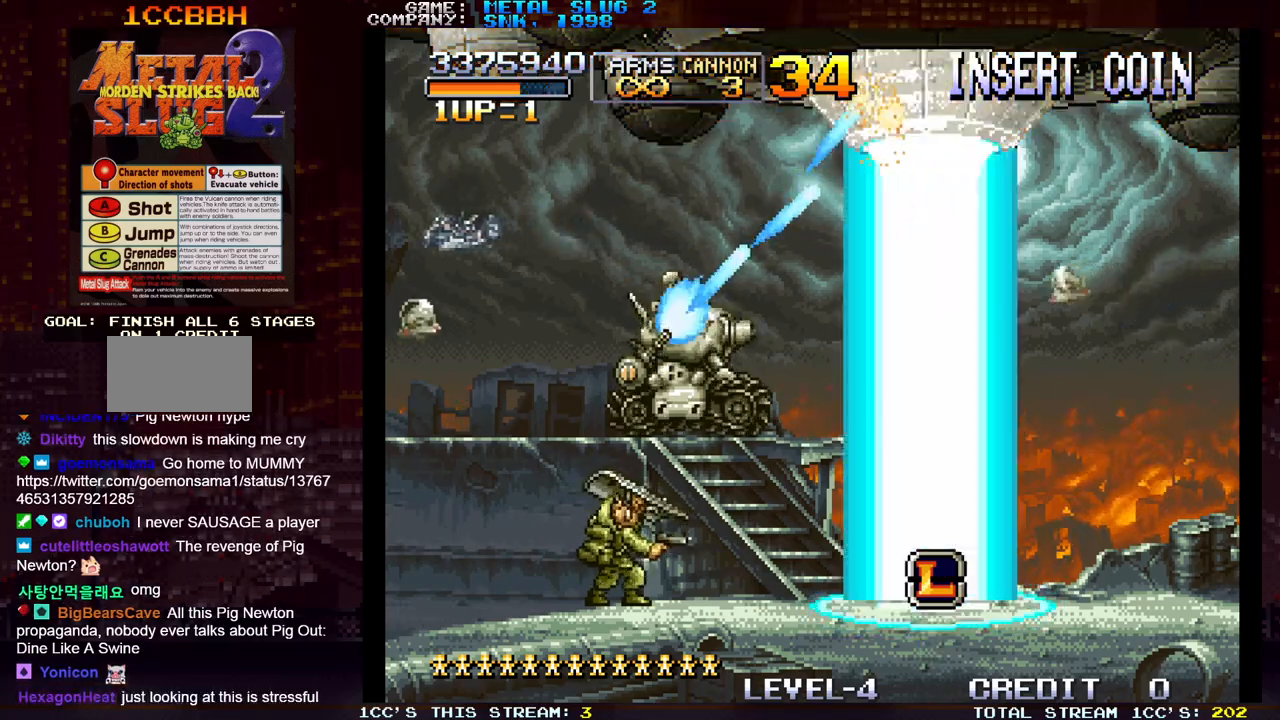
{"buttons": [], "left_stick": "center", "events": [[50, "SQUARE", "up"], [83, "SQUARE", "down"], [133, "SQUARE", "up"], [183, "SQUARE", "down"], [233, "SQUARE", "up"], [250, "SQUARE", "down"], [317, "SQUARE", "up"], [350, "SQUARE", "down"], [400, "SQUARE", "up"], [433, "SQUARE", "down"], [483, "SQUARE", "up"]]}
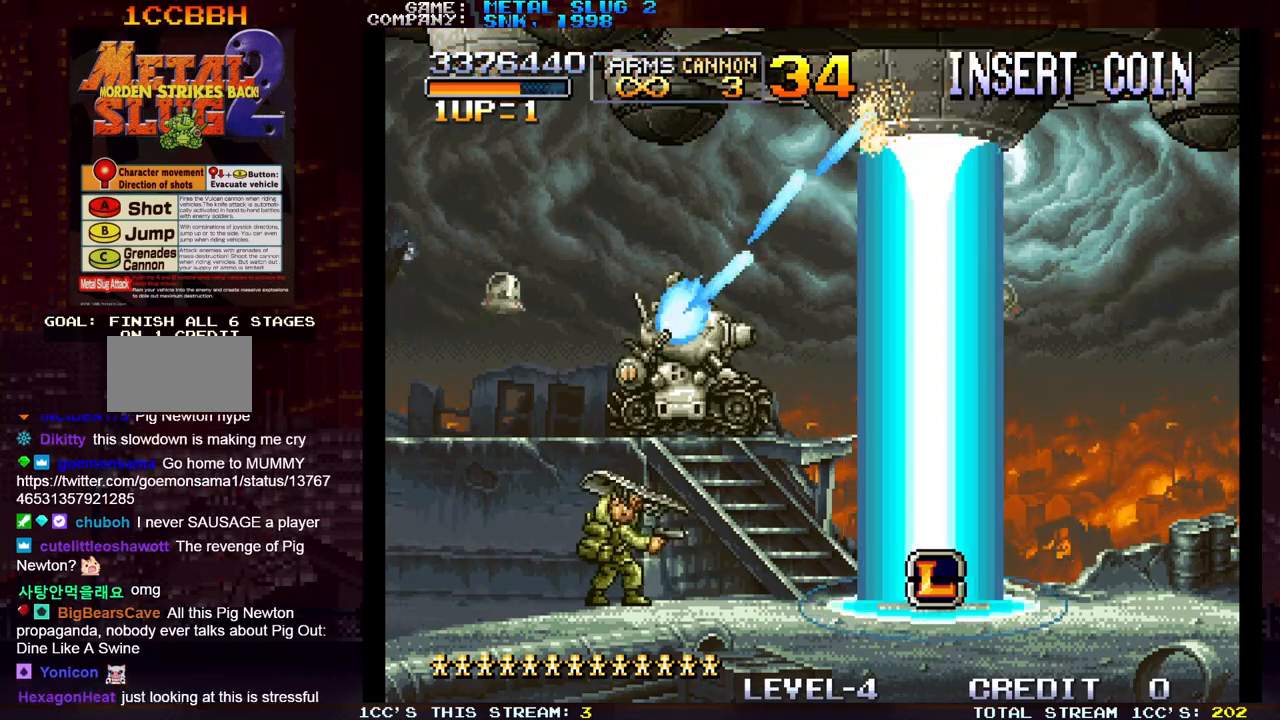
{"buttons": ["SQUARE"], "left_stick": "center", "events": [[33, "SQUARE", "down"], [100, "SQUARE", "up"], [117, "SQUARE", "down"], [183, "SQUARE", "up"], [233, "SQUARE", "down"], [267, "SQUARE", "up"], [317, "SQUARE", "down"], [367, "SQUARE", "up"], [417, "SQUARE", "down"], [467, "SQUARE", "up"], [500, "SQUARE", "down"]]}
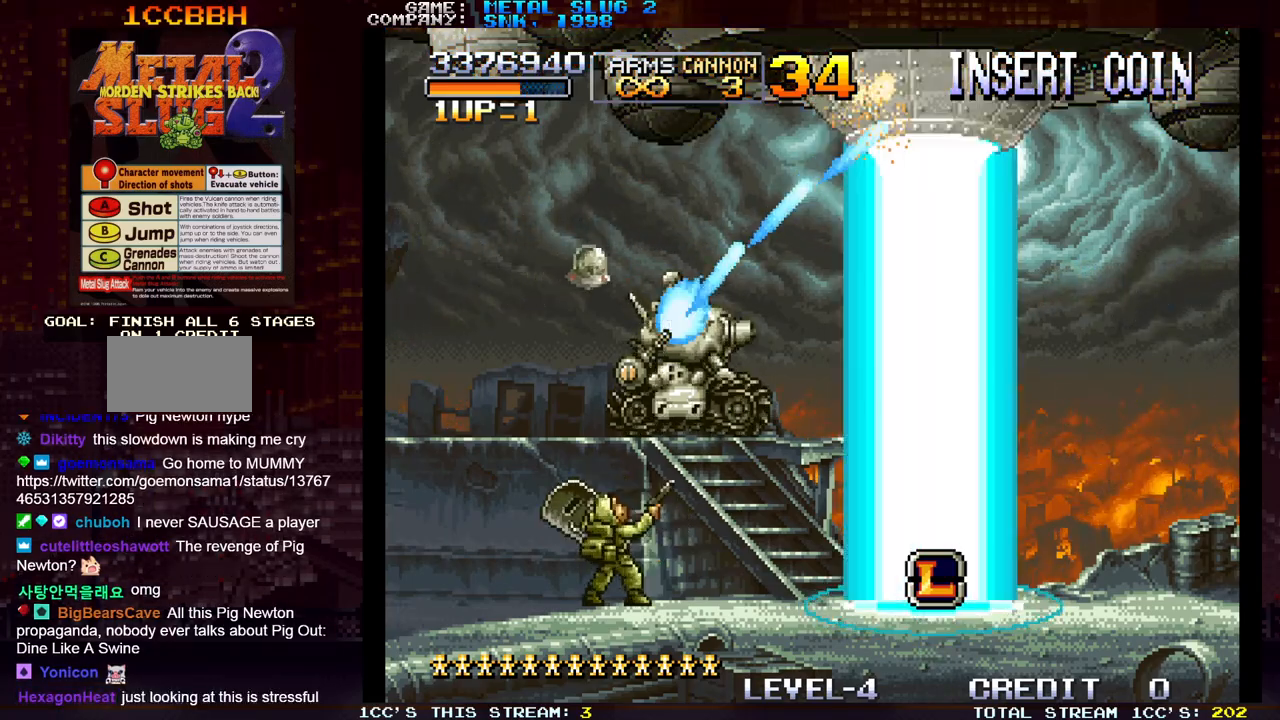
{"buttons": ["SQUARE"], "left_stick": "center", "events": [[50, "SQUARE", "up"], [117, "SQUARE", "down"], [167, "SQUARE", "up"], [200, "SQUARE", "down"], [250, "SQUARE", "up"], [300, "SQUARE", "down"], [350, "SQUARE", "up"], [383, "SQUARE", "down"], [433, "SQUARE", "up"], [500, "SQUARE", "down"]]}
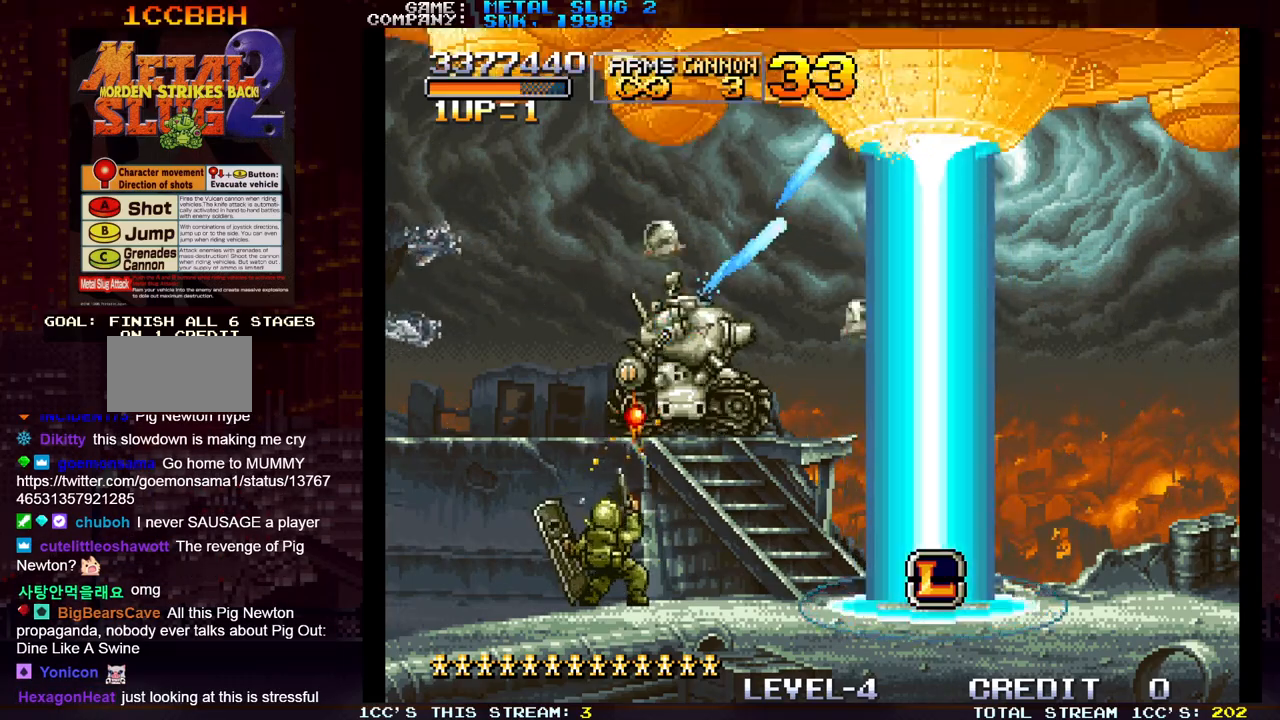
{"buttons": [], "left_stick": "center", "events": [[33, "SQUARE", "up"], [67, "SQUARE", "down"], [117, "SQUARE", "up"], [167, "SQUARE", "down"], [200, "SQUARE", "up"], [250, "SQUARE", "down"], [300, "SQUARE", "up"], [350, "SQUARE", "down"], [400, "SQUARE", "up"], [433, "SQUARE", "down"], [500, "SQUARE", "up"]]}
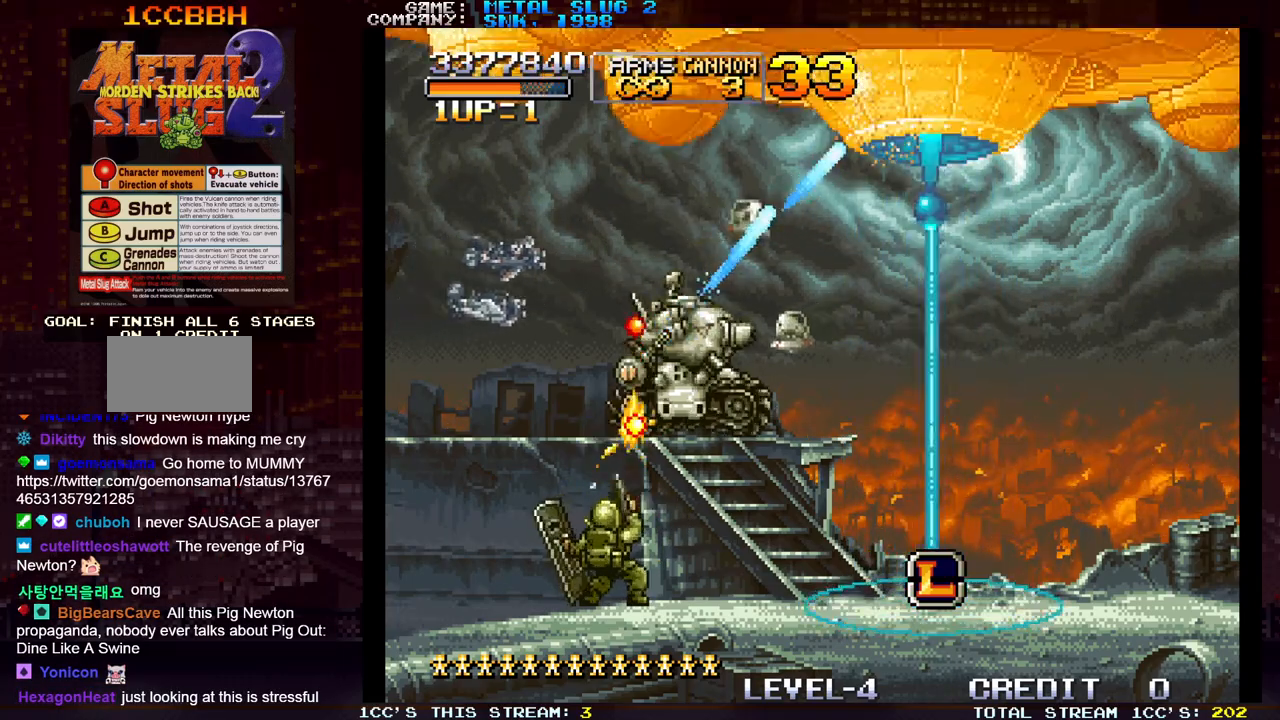
{"buttons": ["SQUARE"], "left_stick": "center", "events": [[33, "SQUARE", "down"], [83, "SQUARE", "up"], [133, "SQUARE", "down"], [183, "SQUARE", "up"], [233, "SQUARE", "down"], [267, "SQUARE", "up"], [317, "SQUARE", "down"], [367, "SQUARE", "up"], [400, "SQUARE", "down"], [450, "SQUARE", "up"], [500, "SQUARE", "down"]]}
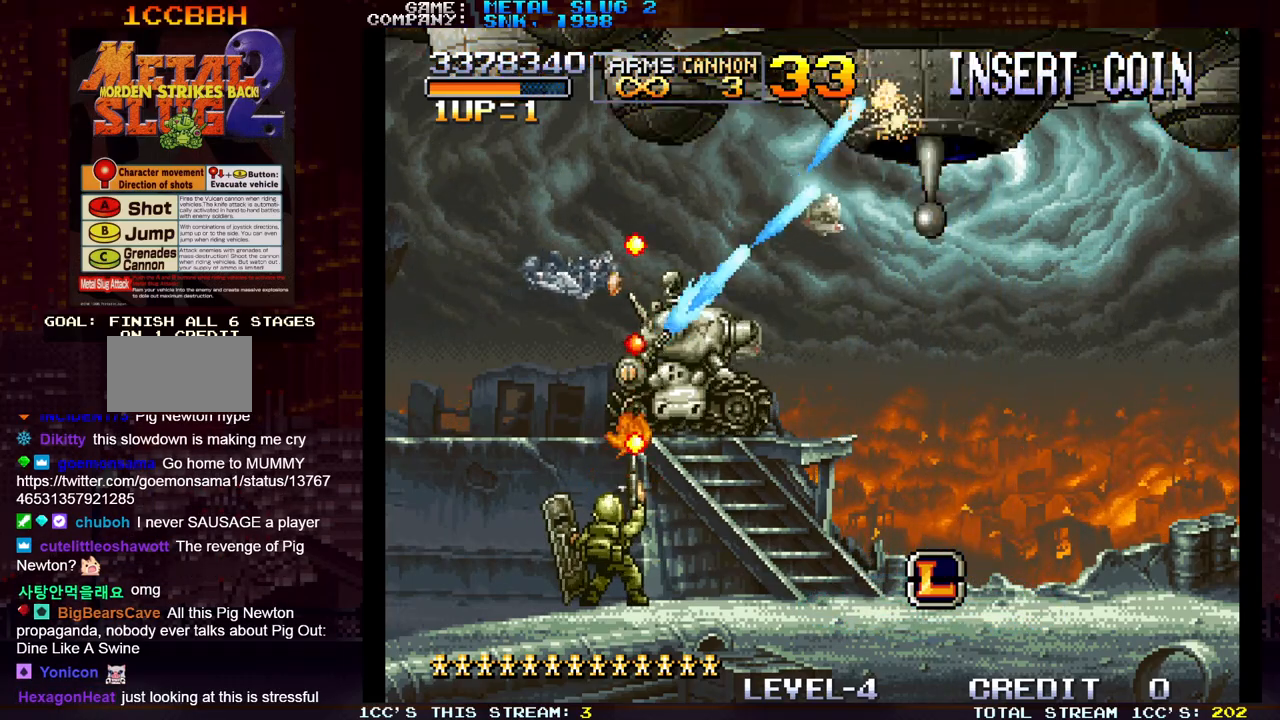
{"buttons": [], "left_stick": "center", "events": [[50, "SQUARE", "up"], [100, "SQUARE", "down"], [150, "SQUARE", "up"], [183, "SQUARE", "down"], [233, "SQUARE", "up"], [267, "SQUARE", "down"], [317, "SQUARE", "up"], [367, "SQUARE", "down"], [417, "SQUARE", "up"], [467, "SQUARE", "down"], [500, "SQUARE", "up"]]}
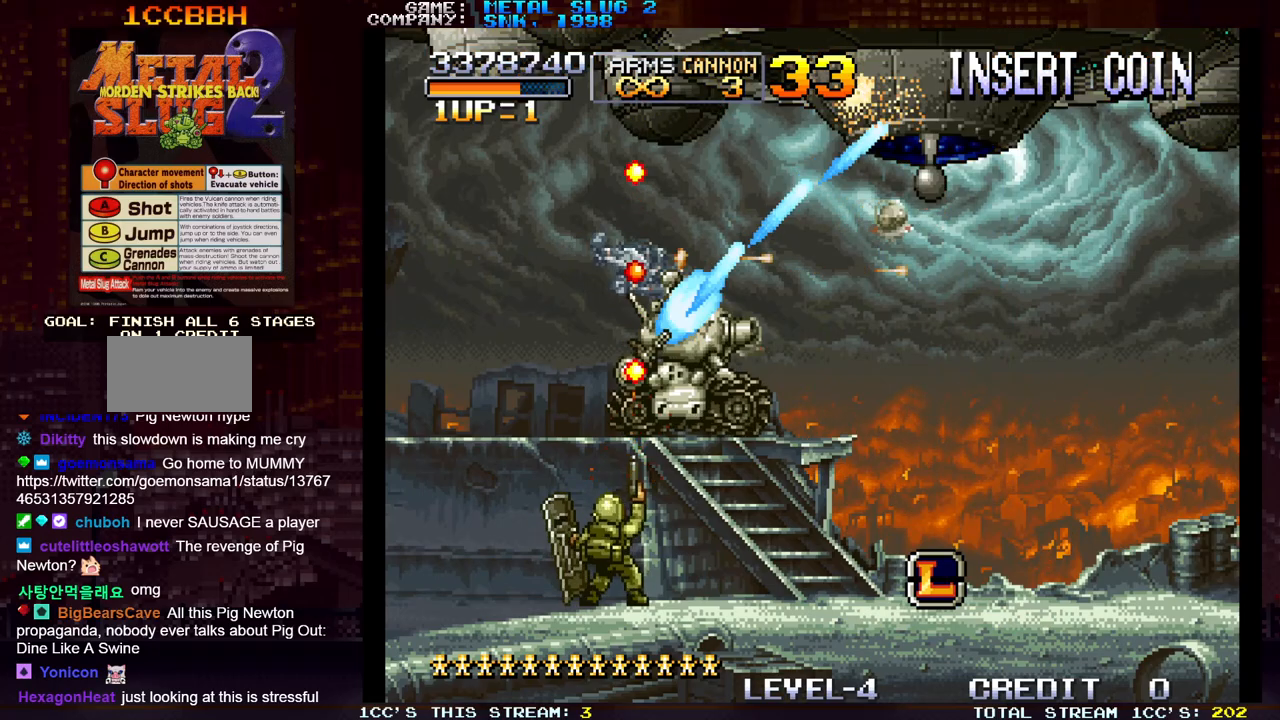
{"buttons": [], "left_stick": "center", "events": [[50, "SQUARE", "down"], [100, "SQUARE", "up"], [133, "SQUARE", "down"], [200, "SQUARE", "up"], [233, "SQUARE", "down"], [300, "SQUARE", "up"], [333, "SQUARE", "down"], [367, "SQUARE", "up"], [417, "SQUARE", "down"], [467, "SQUARE", "up"]]}
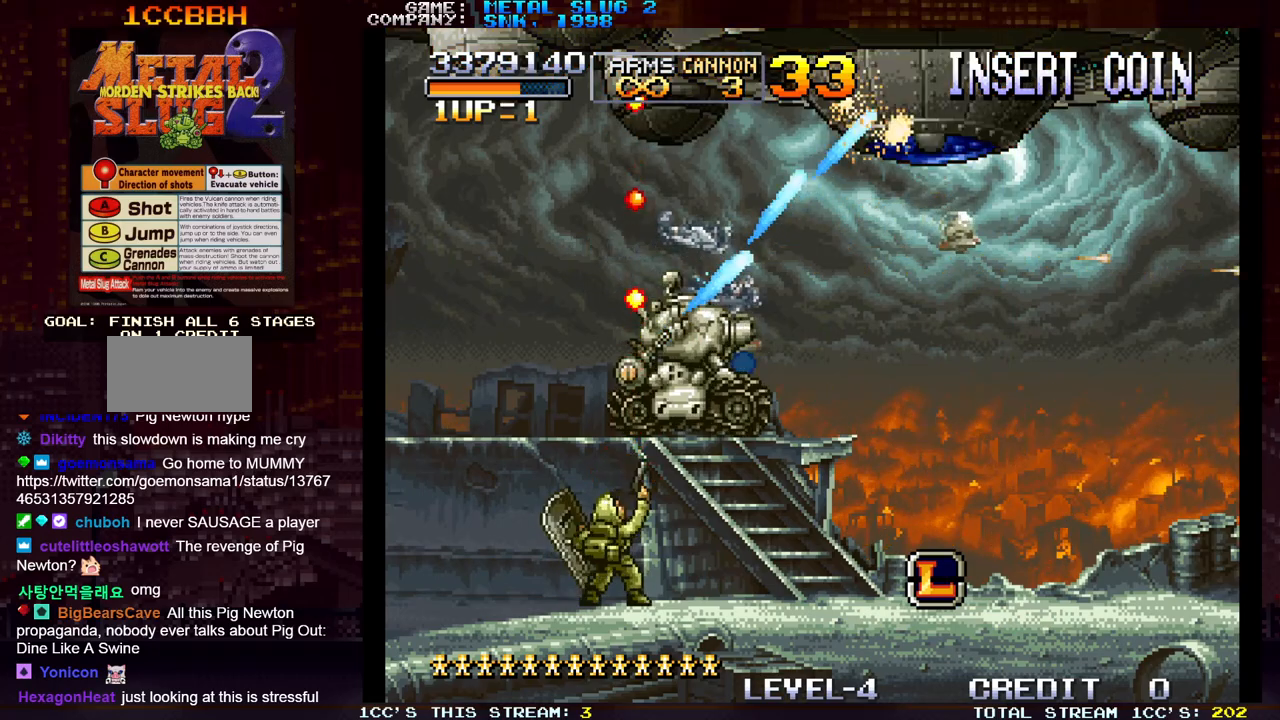
{"buttons": ["SQUARE"], "left_stick": "center", "events": [[17, "SQUARE", "down"], [67, "SQUARE", "up"], [117, "SQUARE", "down"], [133, "SQUARE", "up"], [200, "SQUARE", "down"], [250, "SQUARE", "up"], [283, "SQUARE", "down"], [317, "SQUARE", "up"], [400, "SQUARE", "down"], [417, "SQUARE", "up"], [450, "SQUARE", "down"]]}
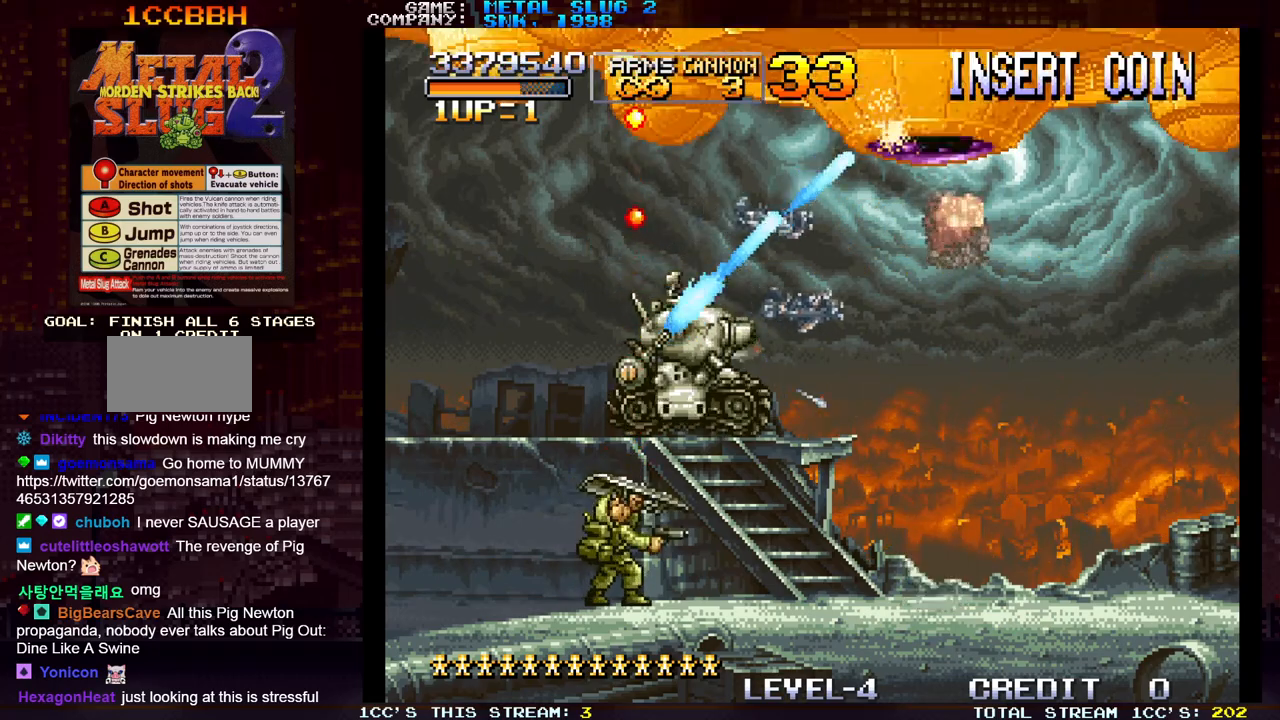
{"buttons": [], "left_stick": "center", "events": [[17, "SQUARE", "up"], [50, "SQUARE", "down"], [100, "SQUARE", "up"], [133, "SQUARE", "down"], [183, "SQUARE", "up"], [217, "SQUARE", "down"], [267, "SQUARE", "up"], [300, "SQUARE", "down"], [350, "SQUARE", "up"]]}
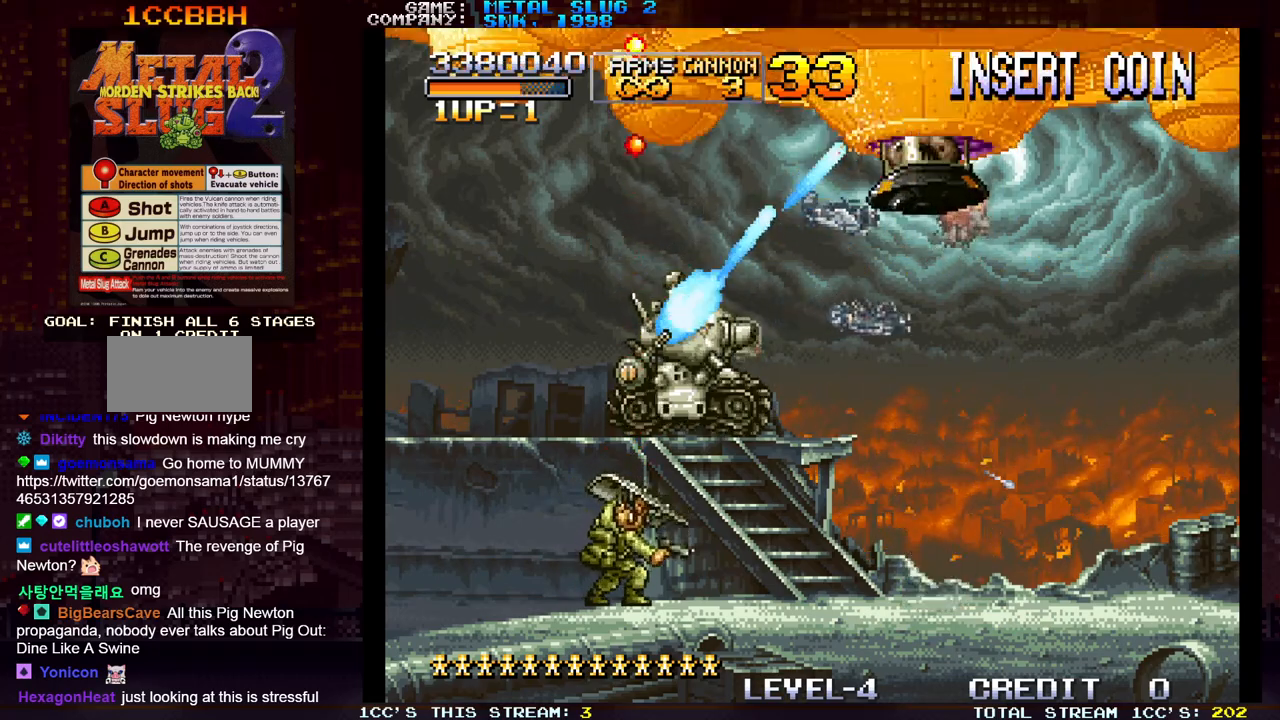
{"buttons": ["SQUARE"], "left_stick": "center", "events": [[17, "TRIANGLE", "down"], [100, "TRIANGLE", "up"], [350, "R1", "down"], [417, "R1", "up"], [500, "SQUARE", "down"]]}
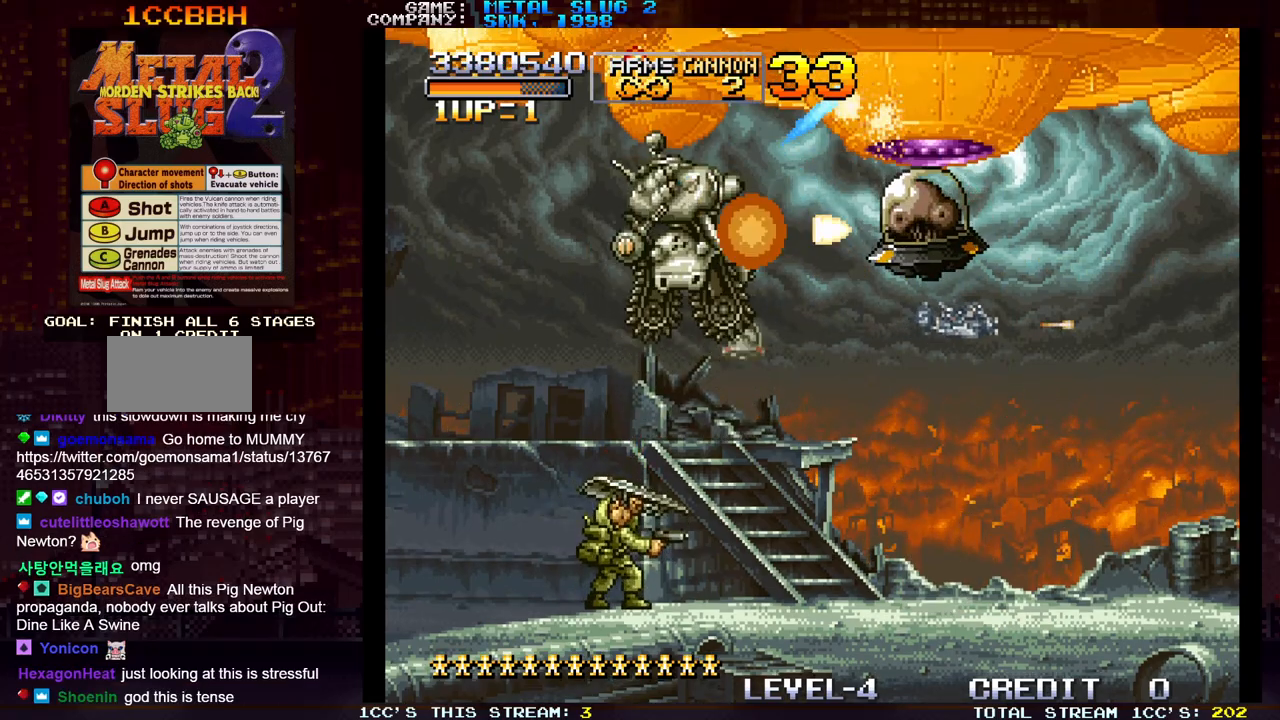
{"buttons": [], "left_stick": "center", "events": [[67, "SQUARE", "up"], [183, "SQUARE", "down"], [233, "SQUARE", "up"], [350, "SQUARE", "down"], [400, "SQUARE", "up"]]}
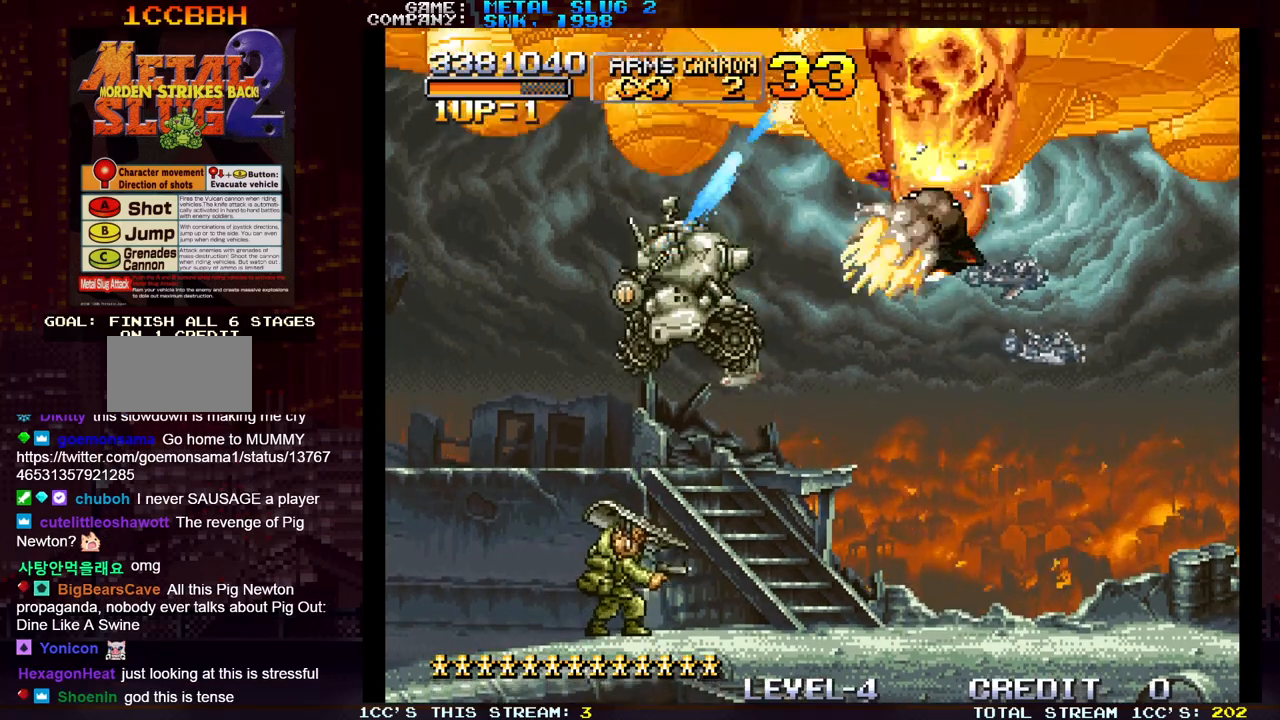
{"buttons": [], "left_stick": "center", "events": [[50, "SQUARE", "down"], [83, "SQUARE", "up"], [167, "SQUARE", "down"], [200, "SQUARE", "up"], [233, "SQUARE", "down"], [267, "SQUARE", "up"], [333, "SQUARE", "down"], [367, "SQUARE", "up"], [400, "SQUARE", "down"], [450, "SQUARE", "up"]]}
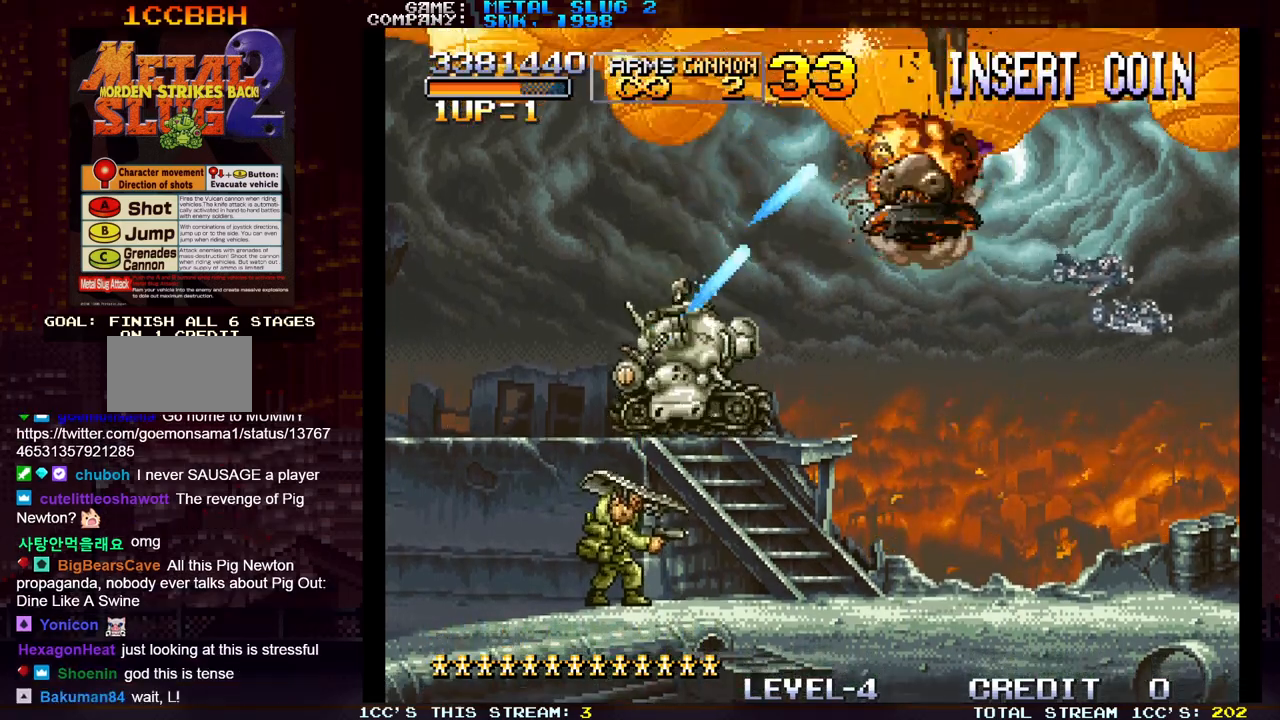
{"buttons": [], "left_stick": "center", "events": [[17, "SQUARE", "down"], [33, "SQUARE", "up"], [67, "SQUARE", "down"], [117, "SQUARE", "up"], [167, "SQUARE", "down"], [217, "SQUARE", "up"], [250, "SQUARE", "down"], [300, "SQUARE", "up"], [350, "SQUARE", "down"], [383, "SQUARE", "up"], [433, "SQUARE", "down"], [483, "SQUARE", "up"]]}
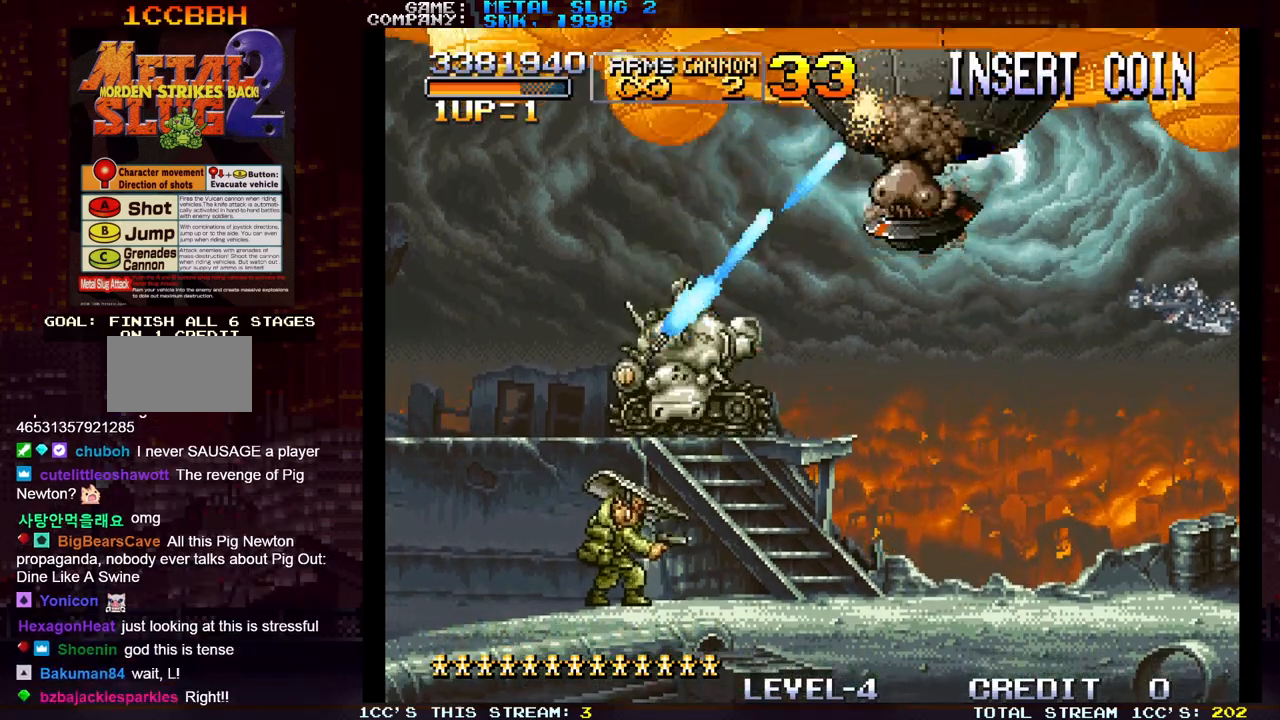
{"buttons": [], "left_stick": "center", "events": [[17, "SQUARE", "down"], [50, "SQUARE", "up"], [100, "SQUARE", "down"], [150, "SQUARE", "up"], [200, "SQUARE", "down"], [217, "SQUARE", "up"], [250, "SQUARE", "down"], [317, "SQUARE", "up"], [367, "SQUARE", "down"], [383, "SQUARE", "up"], [417, "SQUARE", "down"], [467, "SQUARE", "up"]]}
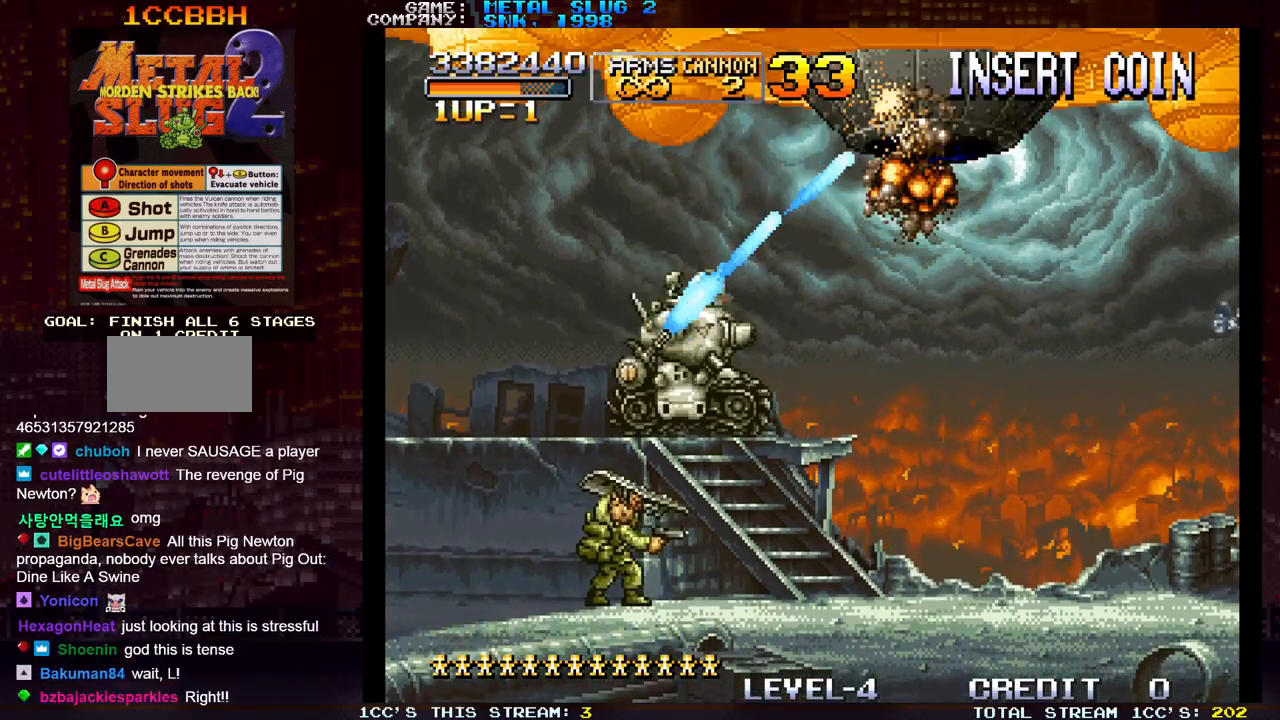
{"buttons": [], "left_stick": "center", "events": [[50, "SQUARE", "down"], [100, "SQUARE", "up"], [217, "SQUARE", "down"], [267, "SQUARE", "up"], [383, "SQUARE", "down"], [400, "SQUARE", "up"]]}
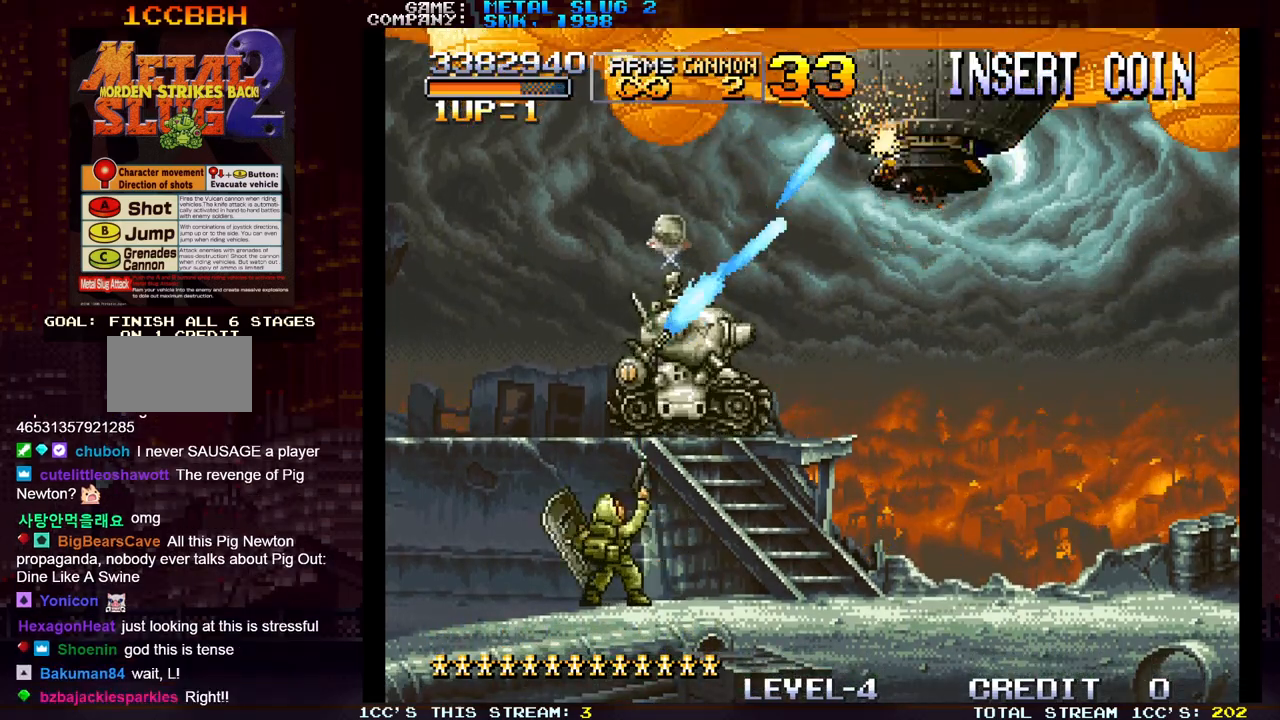
{"buttons": ["R1"], "left_stick": "center", "events": [[83, "TRIANGLE", "down"], [183, "TRIANGLE", "up"], [417, "R1", "down"]]}
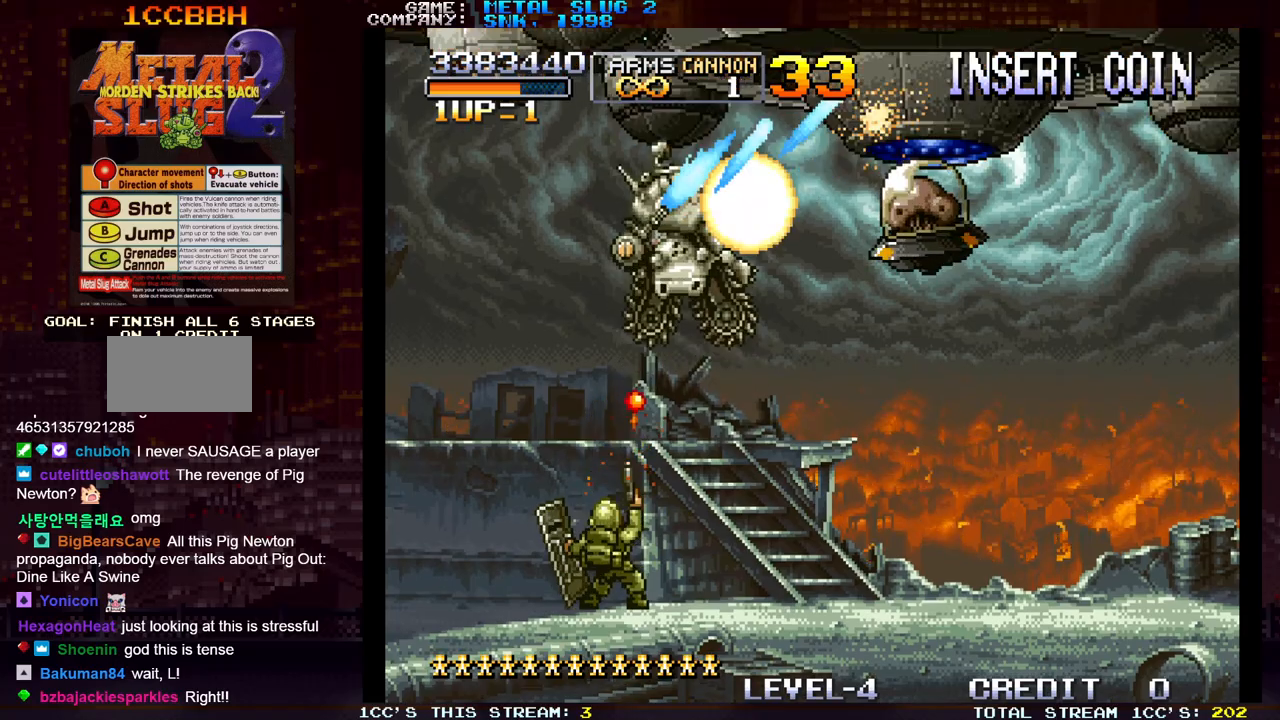
{"buttons": [], "left_stick": "center", "events": [[17, "R1", "up"], [83, "SQUARE", "down"], [150, "SQUARE", "up"], [250, "SQUARE", "down"], [317, "SQUARE", "up"], [433, "SQUARE", "down"], [483, "SQUARE", "up"]]}
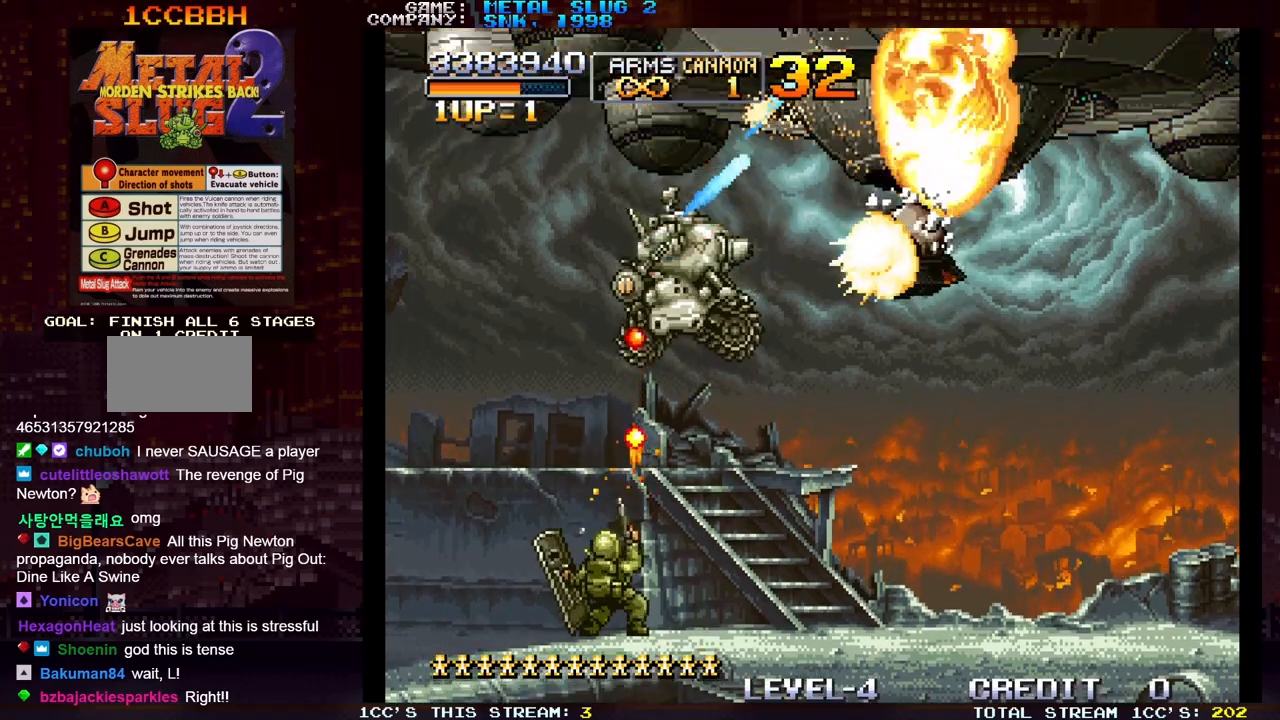
{"buttons": ["SQUARE"], "left_stick": "center", "events": [[83, "SQUARE", "down"], [100, "SQUARE", "up"], [117, "SQUARE", "down"], [167, "SQUARE", "up"], [250, "SQUARE", "down"], [283, "SQUARE", "up"], [317, "SQUARE", "down"], [367, "SQUARE", "up"], [433, "SQUARE", "down"], [467, "SQUARE", "up"], [500, "SQUARE", "down"]]}
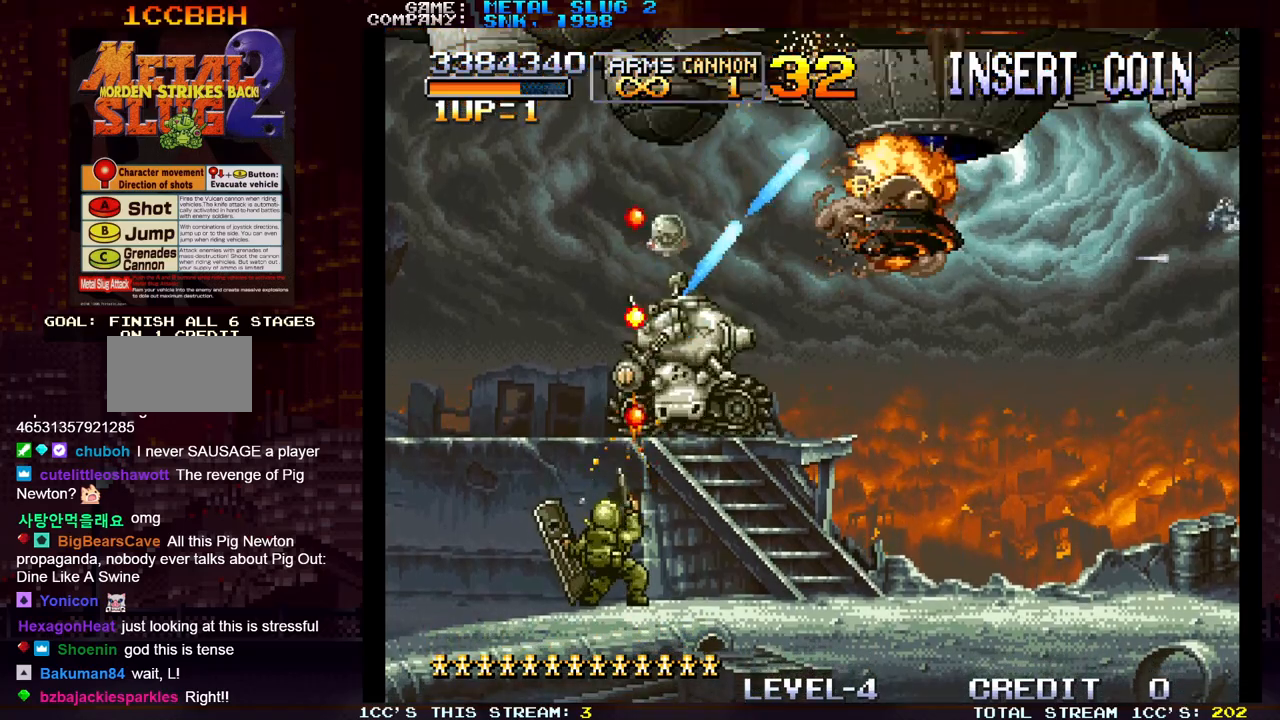
{"buttons": [], "left_stick": "center", "events": [[50, "SQUARE", "up"], [100, "SQUARE", "down"], [150, "SQUARE", "up"], [183, "SQUARE", "down"], [233, "SQUARE", "up"], [300, "SQUARE", "down"], [317, "SQUARE", "up"], [367, "SQUARE", "down"], [417, "SQUARE", "up"], [467, "SQUARE", "down"], [500, "SQUARE", "up"]]}
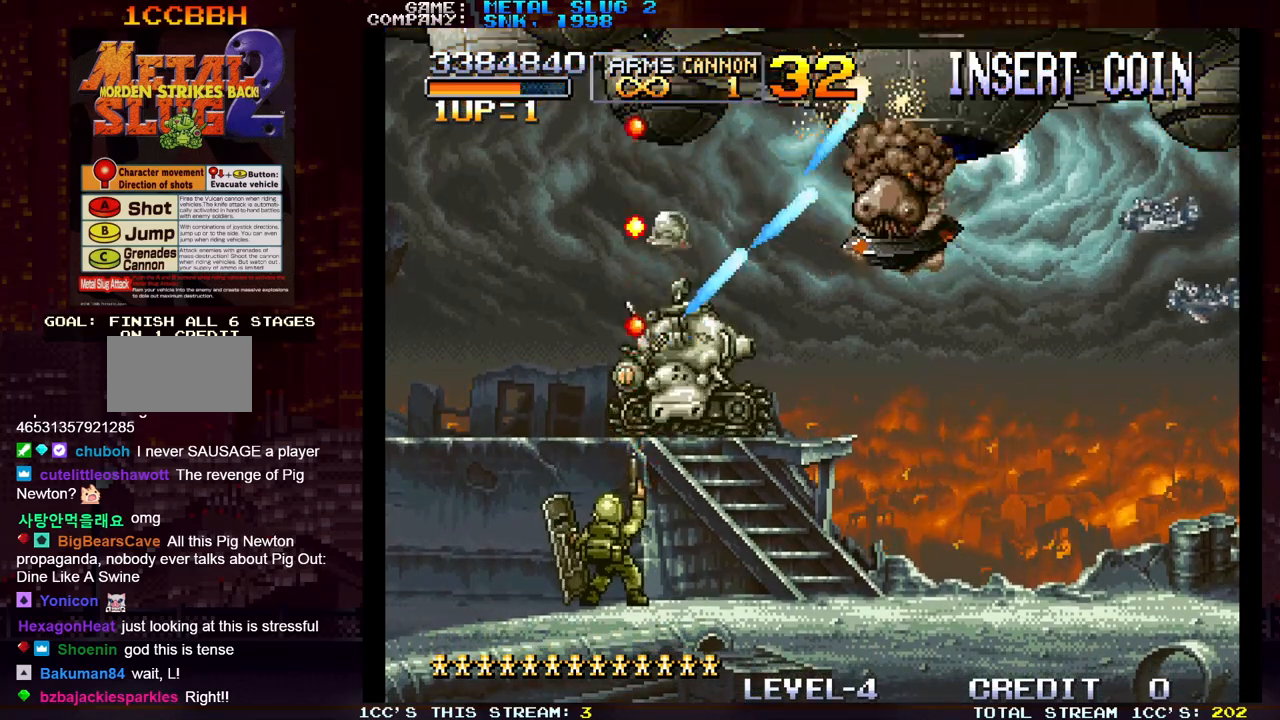
{"buttons": [], "left_stick": "center", "events": [[50, "SQUARE", "down"], [100, "SQUARE", "up"], [133, "SQUARE", "down"], [167, "SQUARE", "up"], [217, "SQUARE", "down"], [267, "SQUARE", "up"], [383, "SQUARE", "down"], [433, "SQUARE", "up"]]}
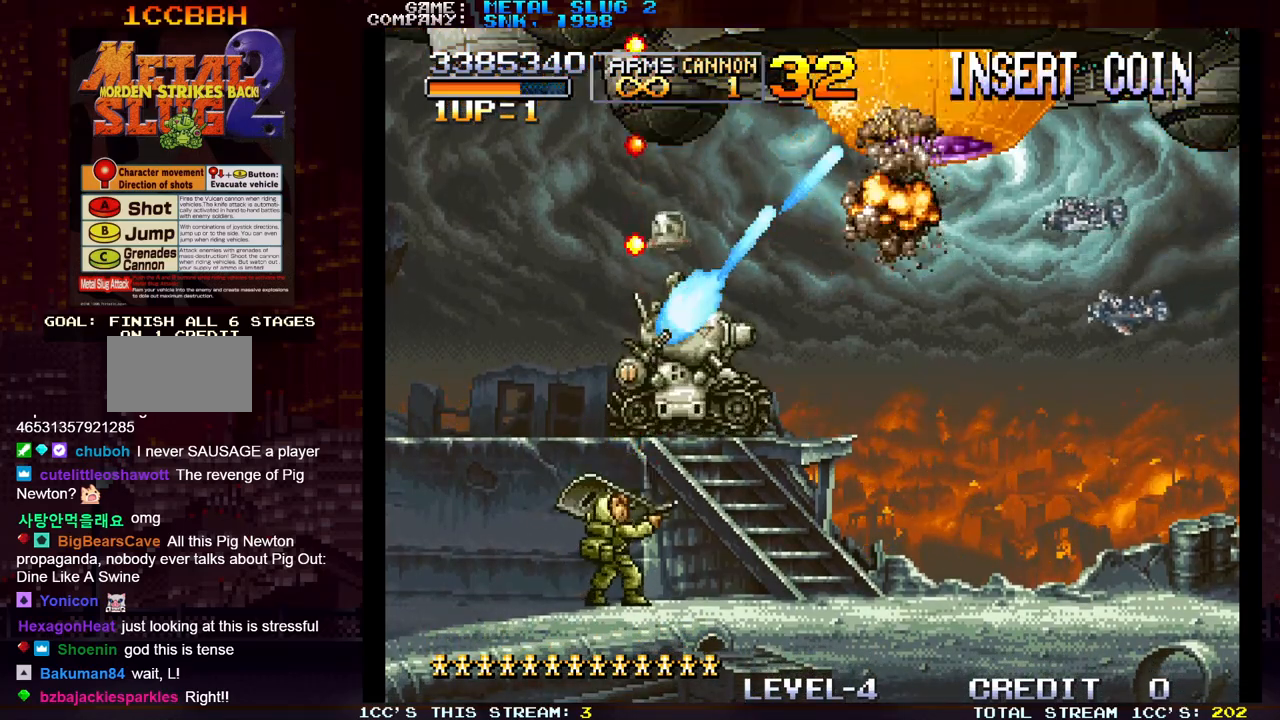
{"buttons": [], "left_stick": "center", "events": [[33, "SQUARE", "down"], [83, "SQUARE", "up"], [167, "SQUARE", "down"], [250, "SQUARE", "up"], [300, "SQUARE", "down"], [367, "SQUARE", "up"], [450, "SQUARE", "down"], [500, "SQUARE", "up"]]}
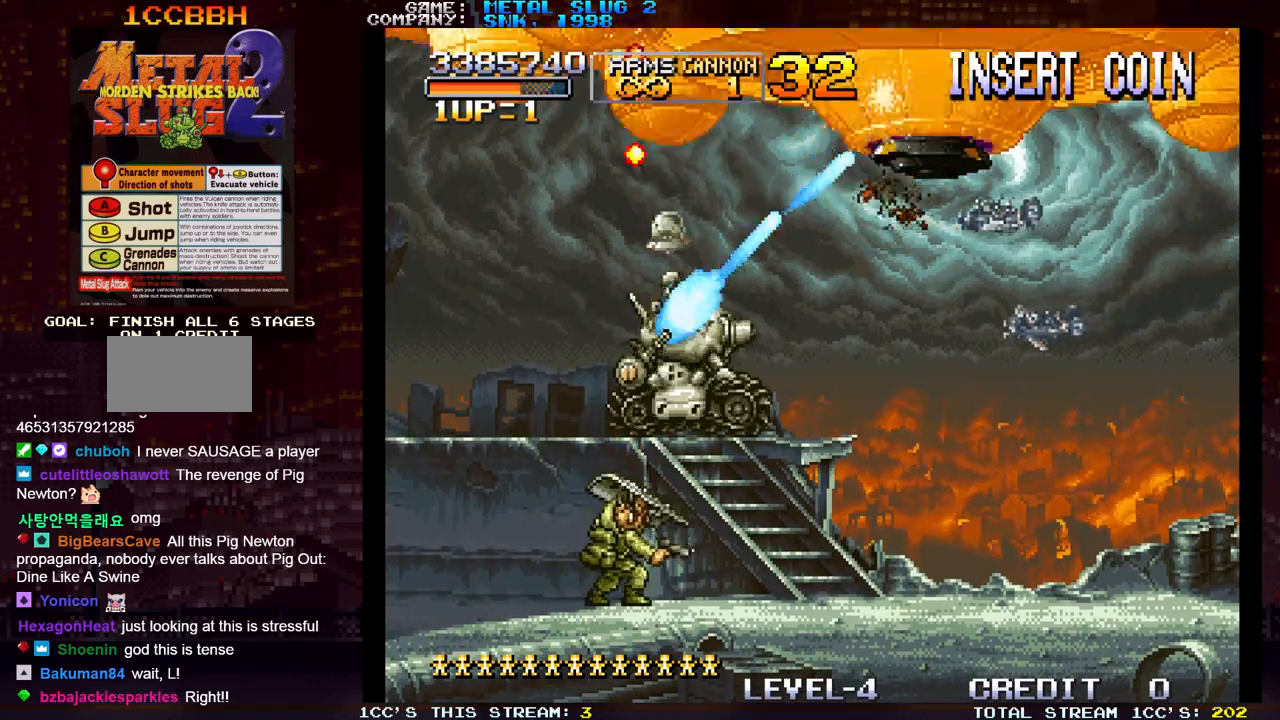
{"buttons": [], "left_stick": "center", "events": [[100, "SQUARE", "down"], [167, "SQUARE", "up"], [300, "TRIANGLE", "down"], [383, "TRIANGLE", "up"]]}
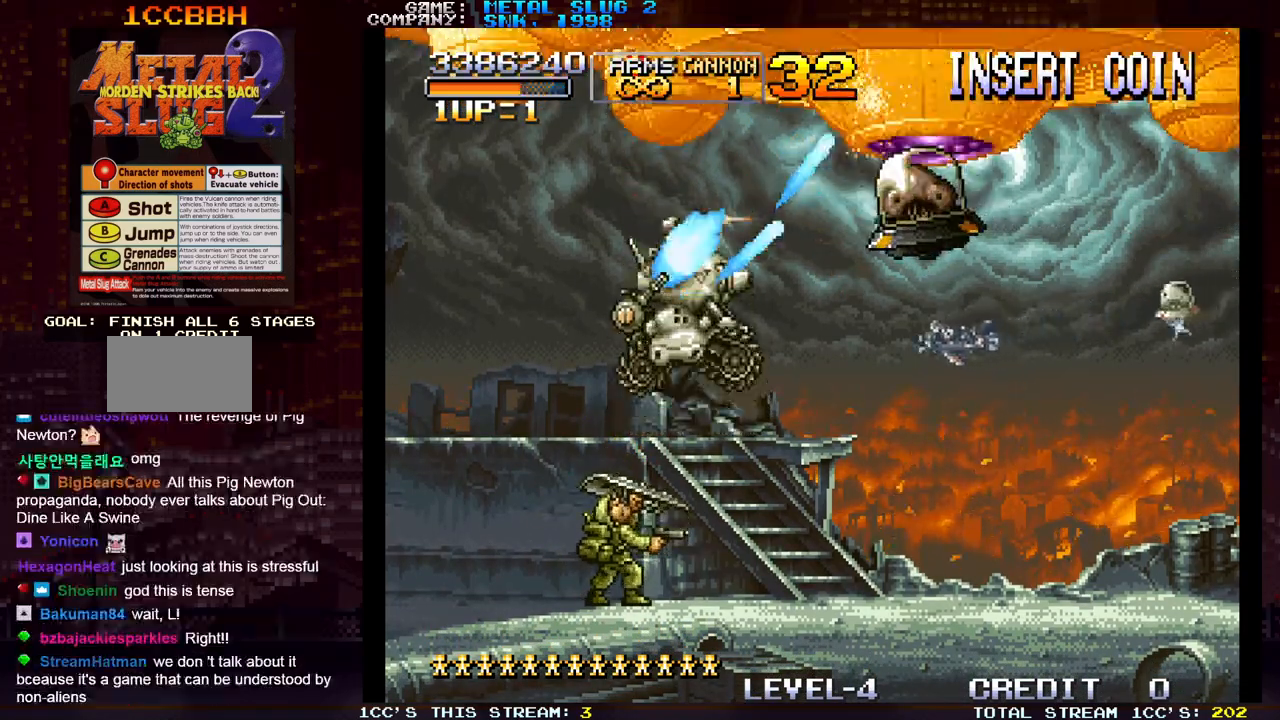
{"buttons": [], "left_stick": "center", "events": [[83, "R1", "down"], [183, "R1", "up"], [217, "SQUARE", "down"], [283, "SQUARE", "up"], [383, "SQUARE", "down"], [467, "SQUARE", "up"]]}
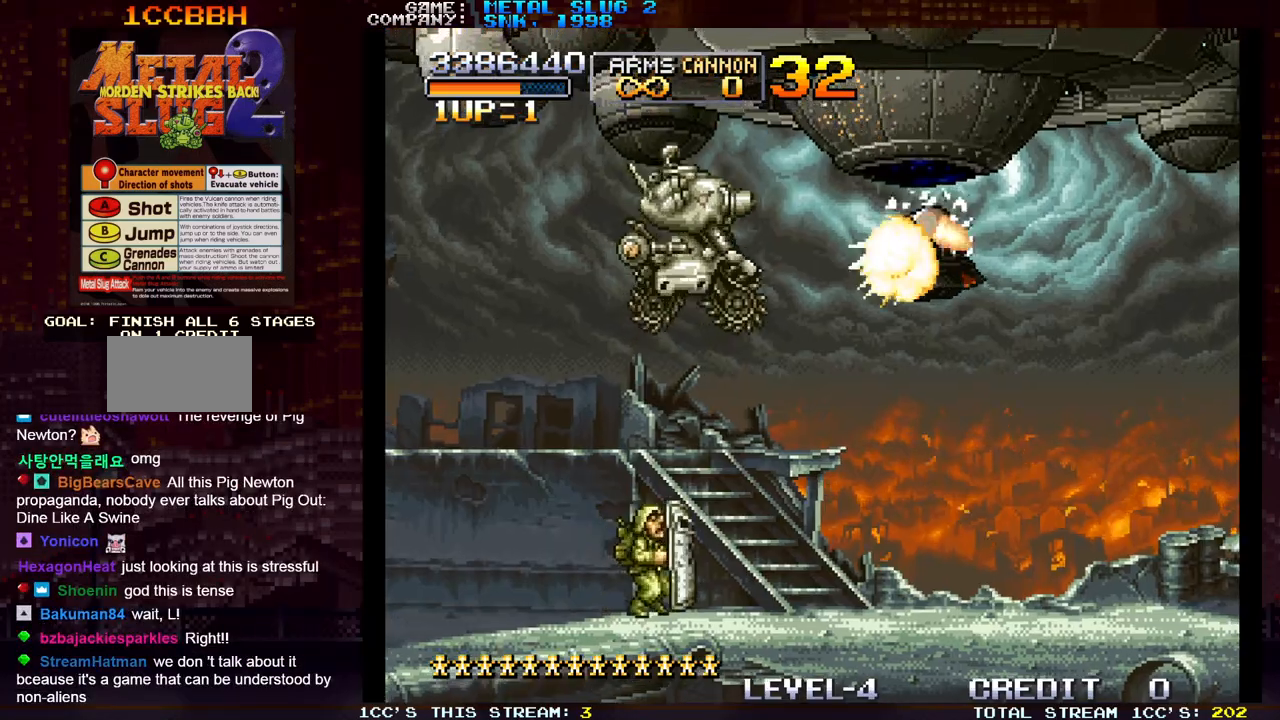
{"buttons": [], "left_stick": "center", "events": [[217, "TRIANGLE", "down"], [283, "TRIANGLE", "up"], [433, "SQUARE", "down"], [500, "SQUARE", "up"]]}
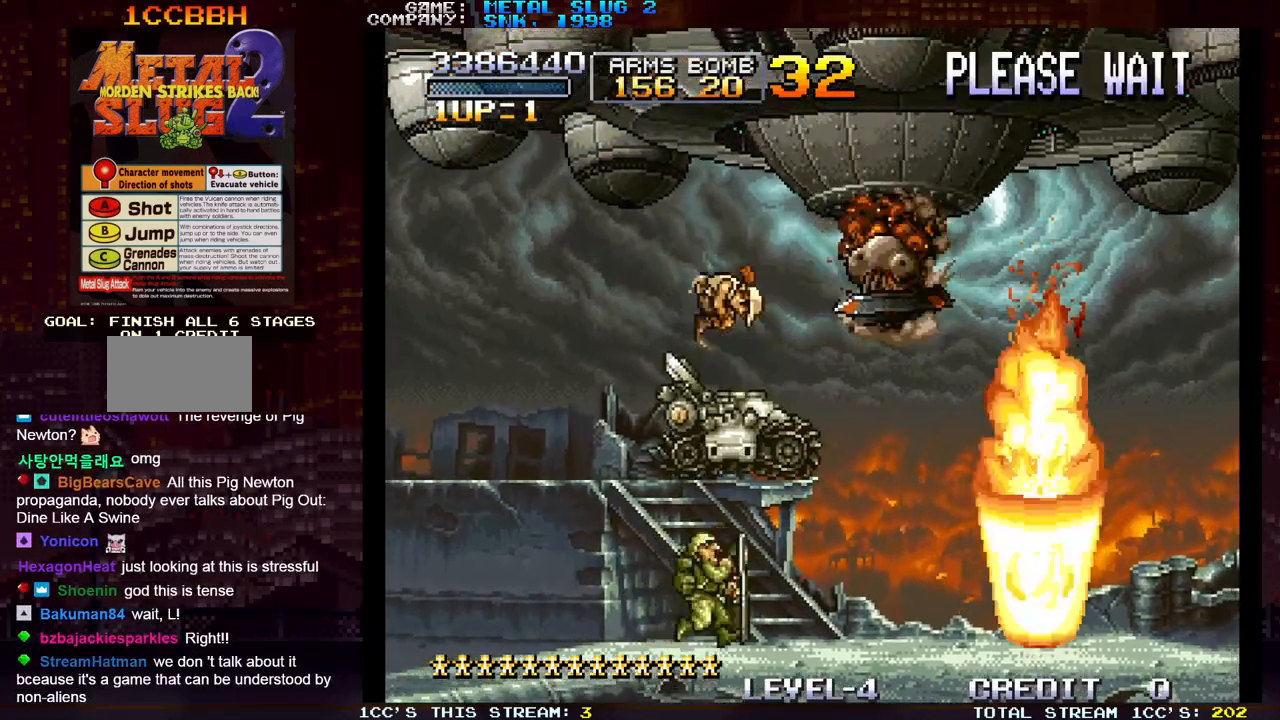
{"buttons": [], "left_stick": "center", "events": []}
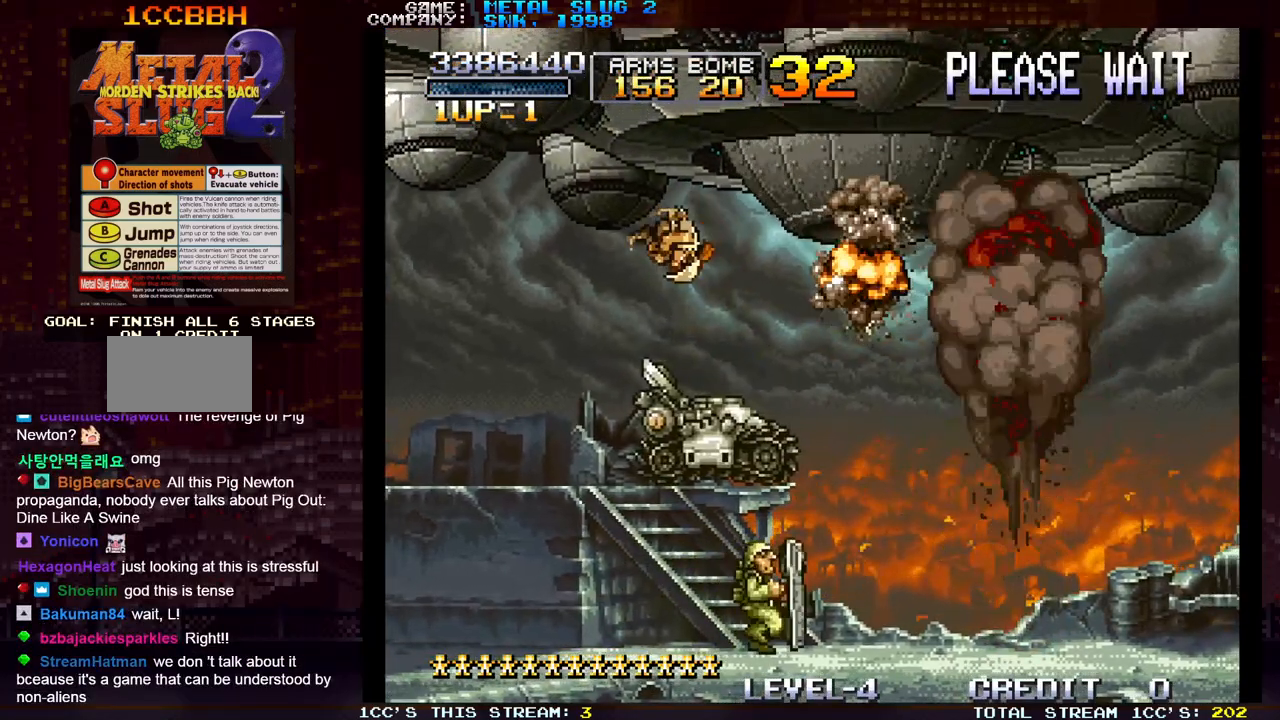
{"buttons": [], "left_stick": "center", "events": []}
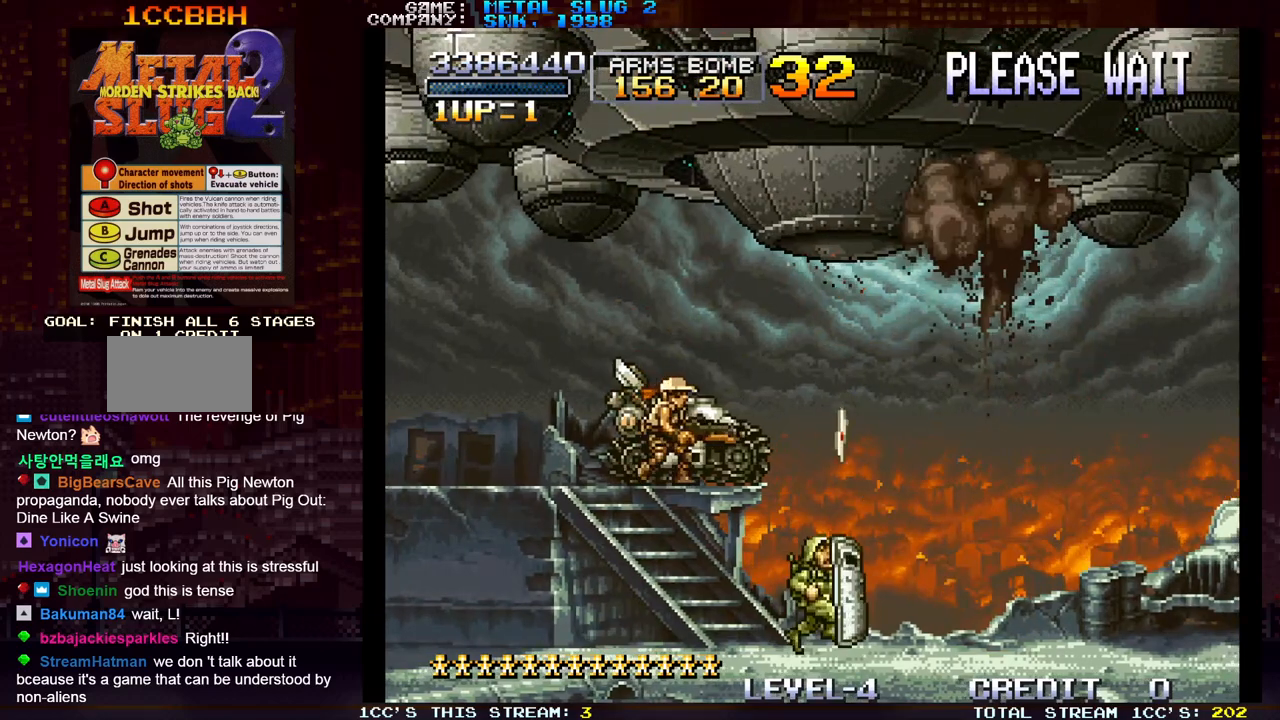
{"buttons": [], "left_stick": "center", "events": []}
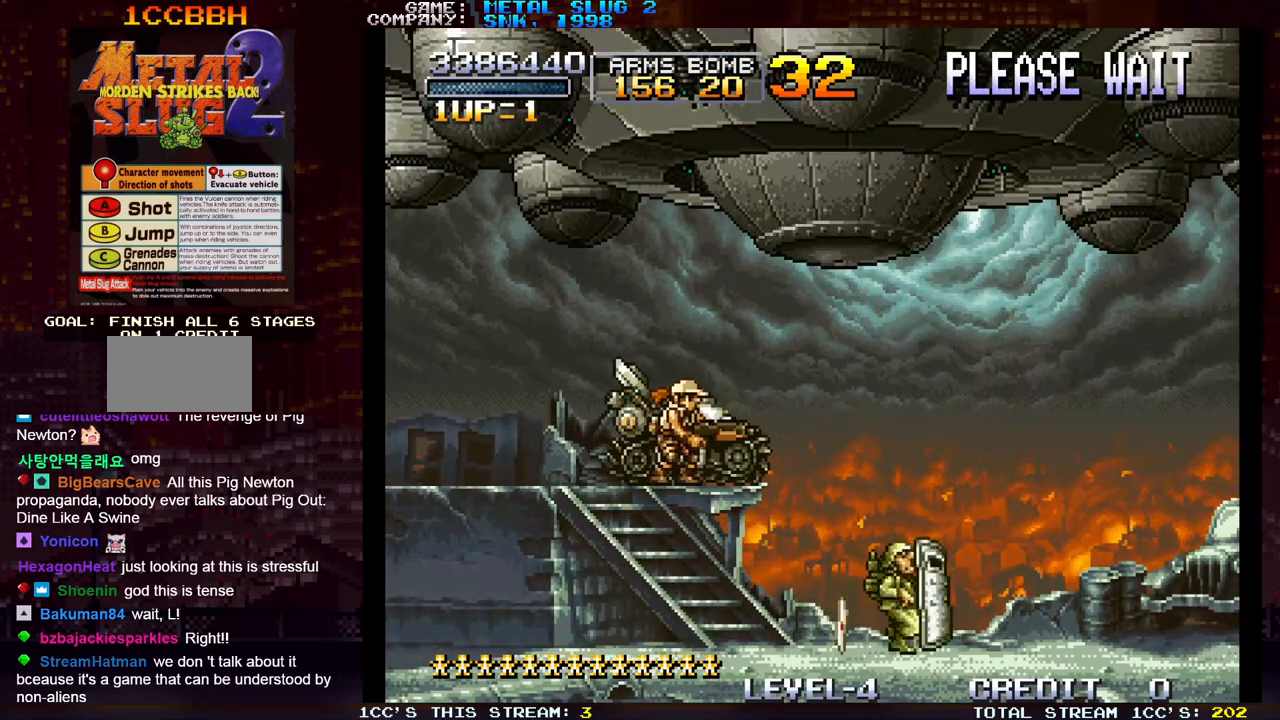
{"buttons": [], "left_stick": "center", "events": []}
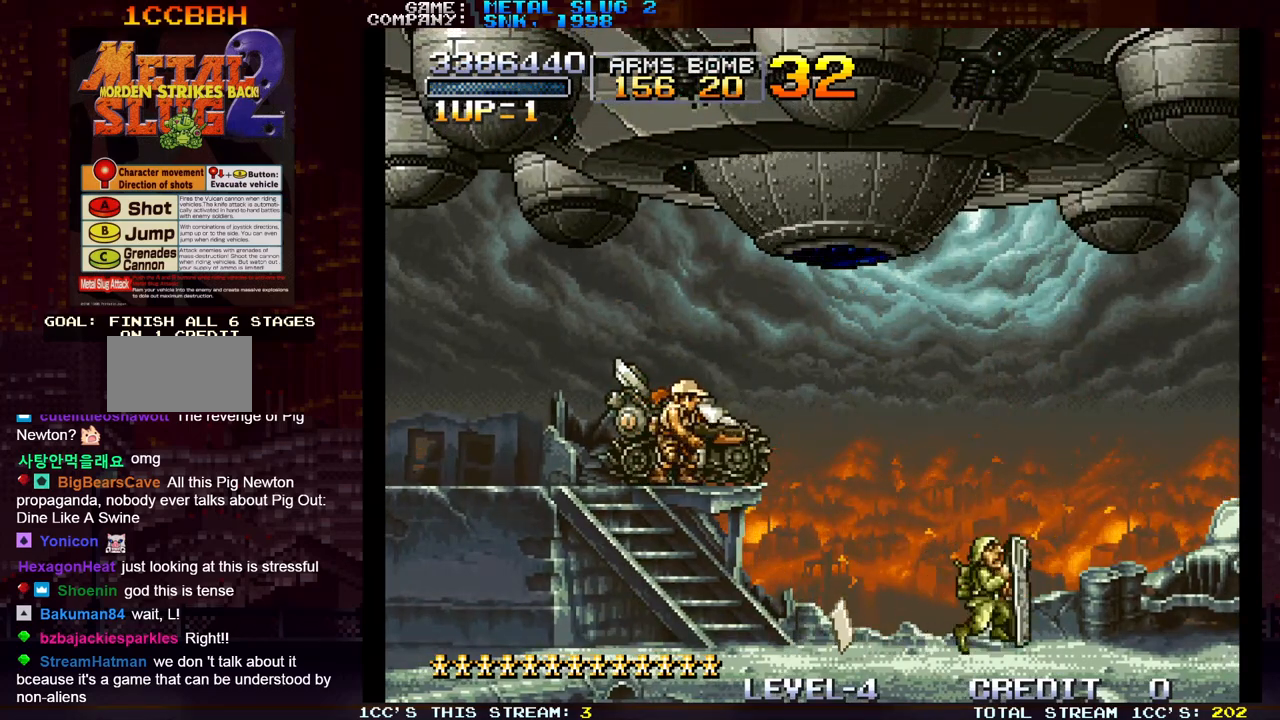
{"buttons": [], "left_stick": "center", "events": []}